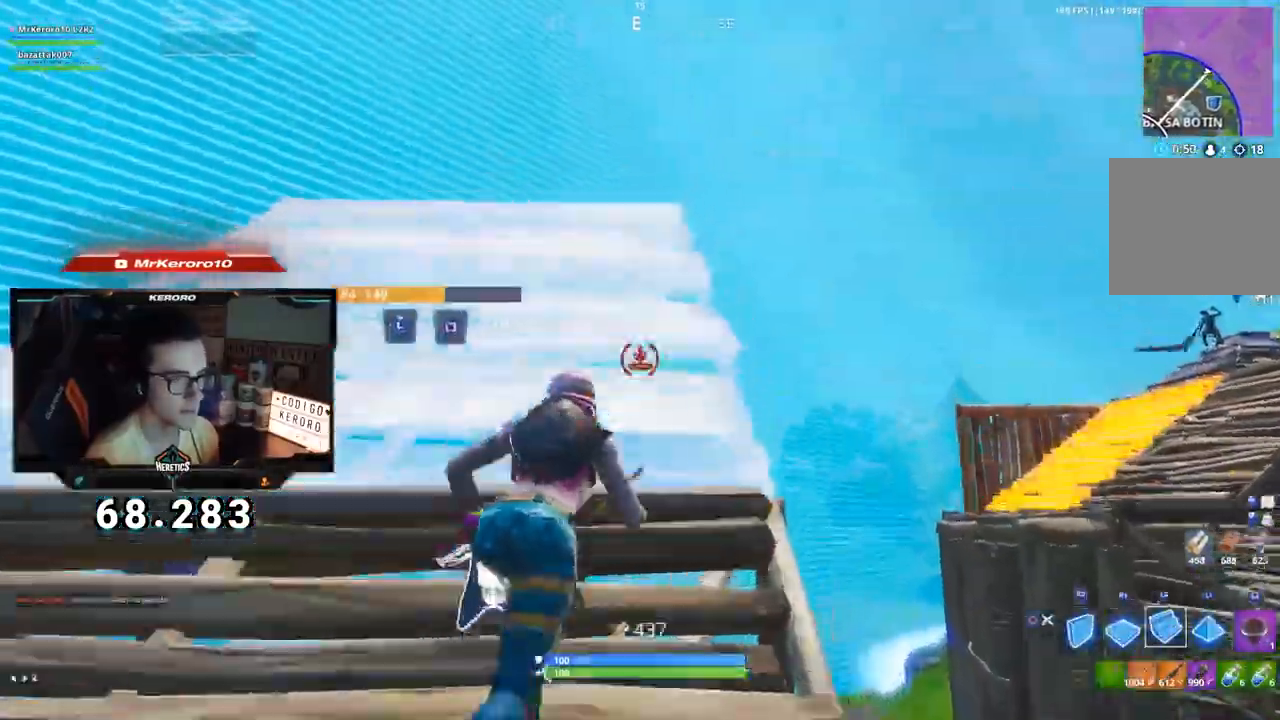
Gameplay with a controller (PlayStation layout); each line is a JSON object with the inputs held at the frame after it. "events" lists button and stick changes between this image and that frame as [ms after this image, input, new state], when the widget could be followed in between.
{"buttons": ["R1", "R2"], "left_stick": "up", "right_stick": "center", "events": [[384, "L2", "up"], [400, "R1", "down"], [400, "R2", "down"]]}
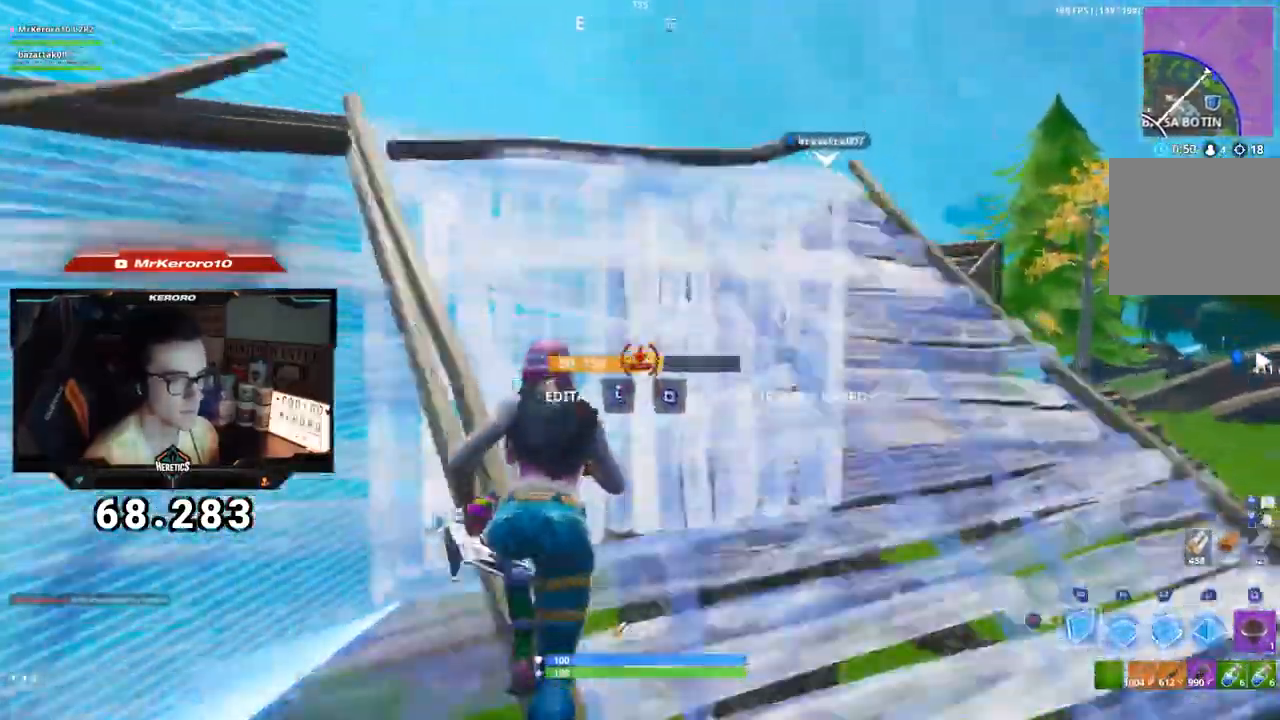
{"buttons": ["CROSS"], "left_stick": "up", "right_stick": "left", "events": [[66, "CIRCLE", "down"], [66, "R1", "up"], [100, "R2", "up"], [116, "CIRCLE", "up"], [116, "CROSS", "down"], [216, "CIRCLE", "down"], [216, "CROSS", "up"], [300, "CIRCLE", "up"], [300, "CROSS", "down"], [433, "right_stick", "left"]]}
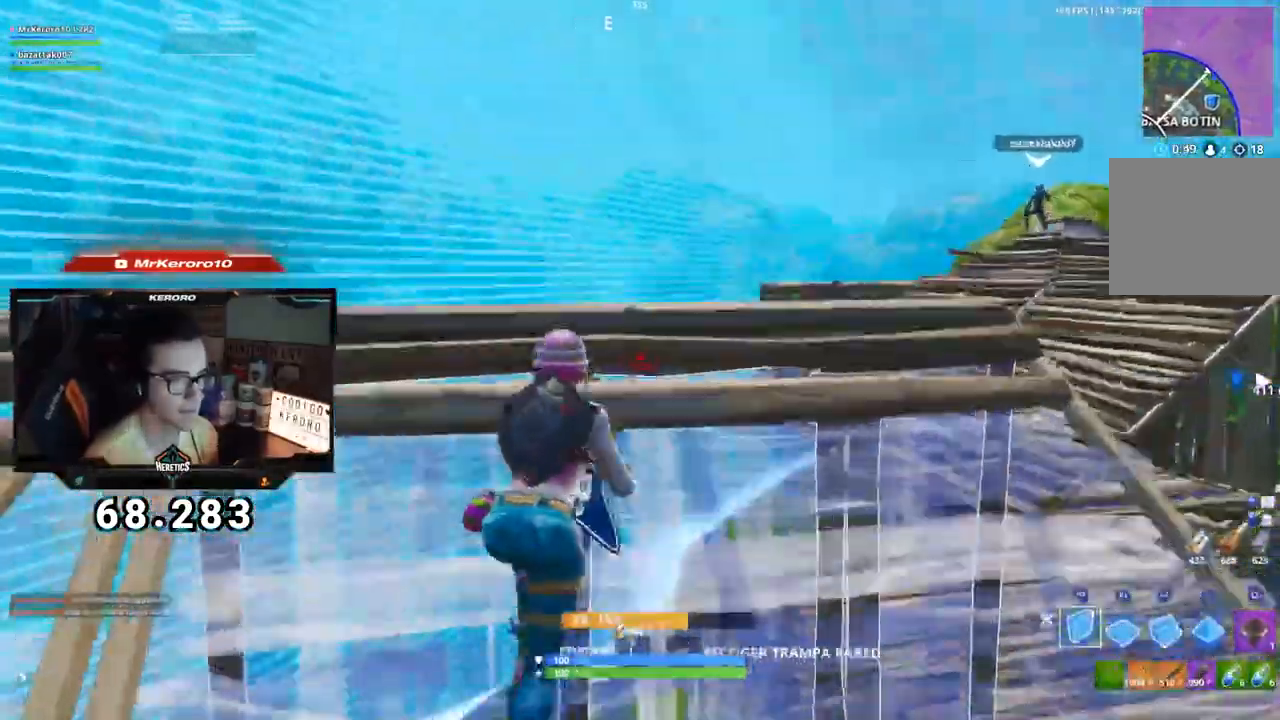
{"buttons": ["CROSS", "CIRCLE", "L1", "L2"], "left_stick": "up", "right_stick": "center", "events": [[150, "R1", "down"], [217, "right_stick", "right"], [334, "right_stick", "center"], [384, "L2", "down"], [400, "L1", "down"], [467, "CIRCLE", "down"], [467, "R1", "up"]]}
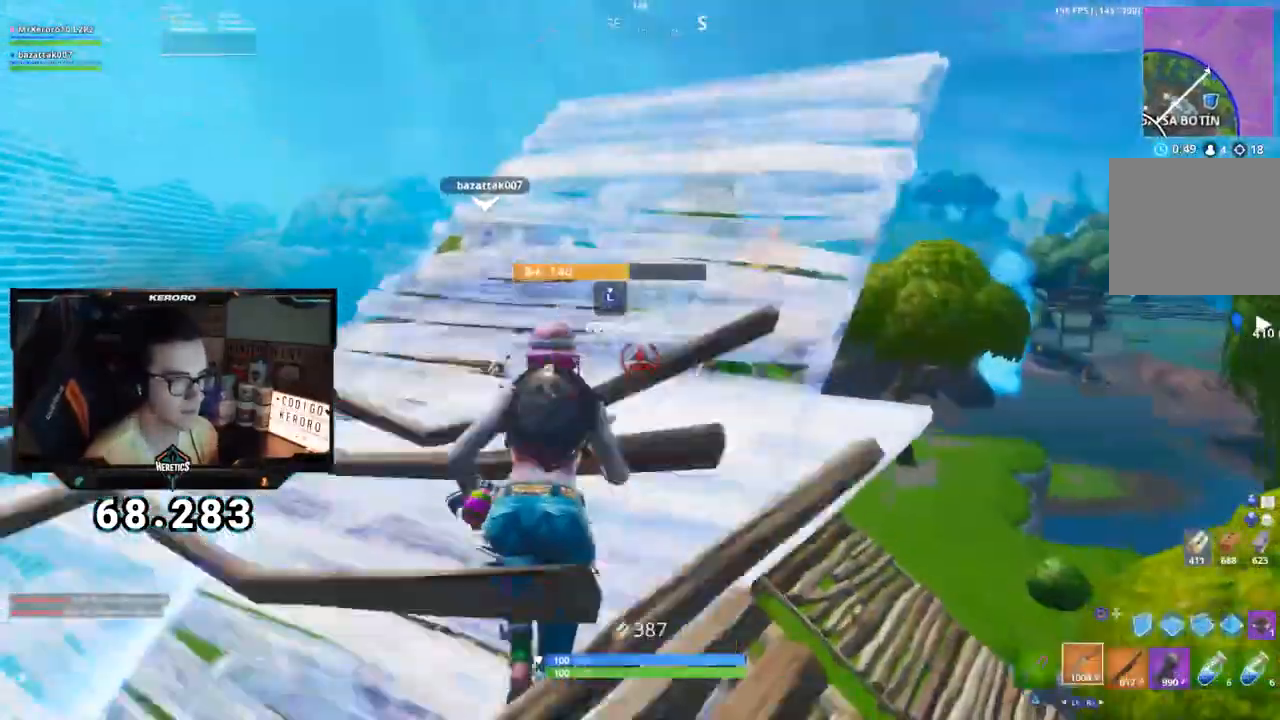
{"buttons": ["R2"], "left_stick": "up", "right_stick": "down", "events": [[33, "CIRCLE", "up"], [50, "CROSS", "up"], [50, "L1", "up"], [50, "L2", "up"], [83, "right_stick", "down"], [283, "CIRCLE", "down"], [367, "CIRCLE", "up"], [433, "CROSS", "down"], [450, "R2", "down"], [500, "CROSS", "up"]]}